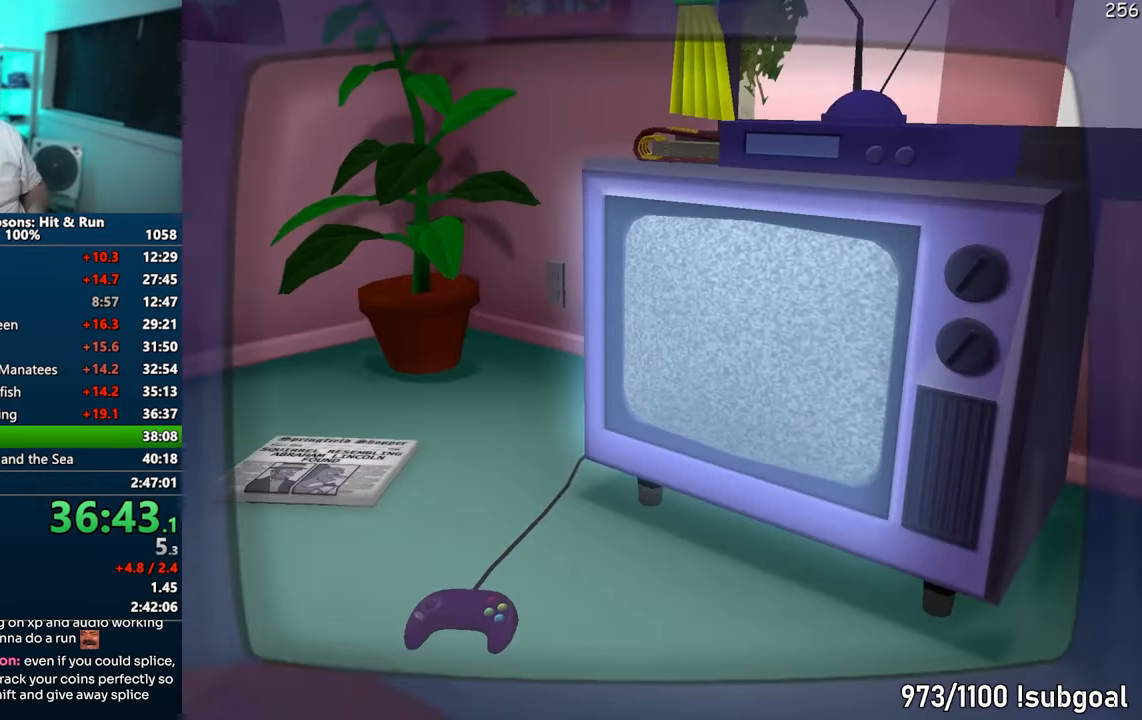
Gameplay with a controller (PlayStation layout); each line is a JSON object with the inputs held at the frame after it. "events" lists button and stick changes between this image and that frame as [ms after this image, input, new state], when the widget could be followed in between. Not read: L3 R3.
{"buttons": [], "left_stick": "center", "right_stick": "center", "events": []}
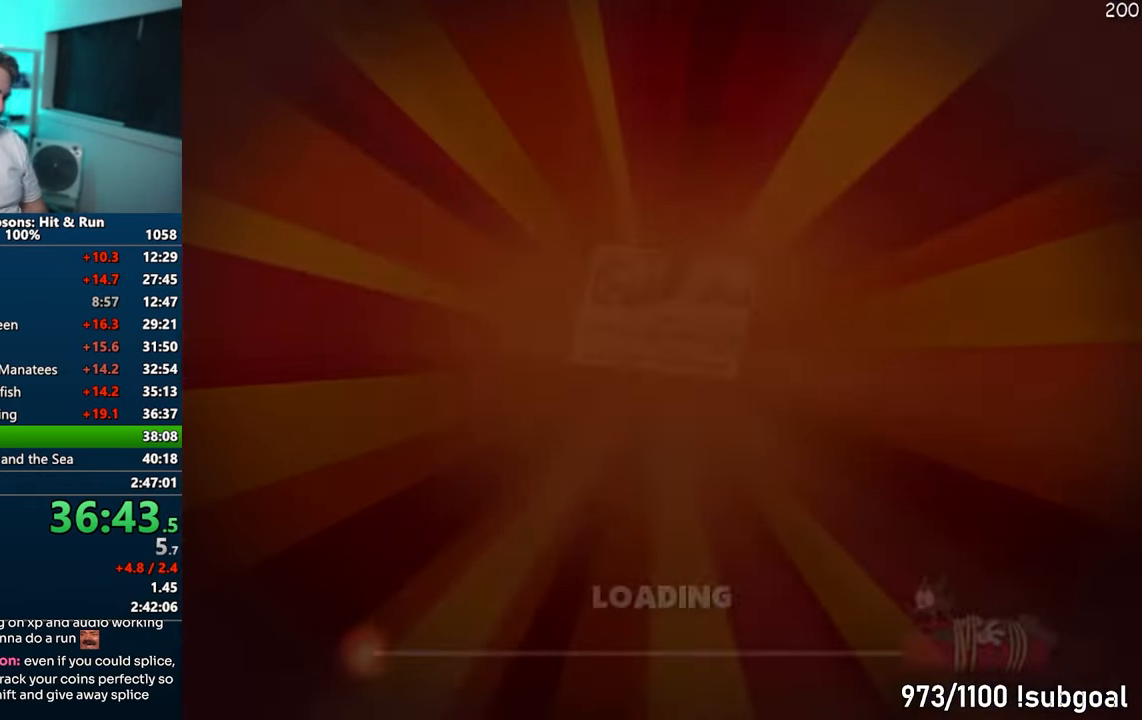
{"buttons": [], "left_stick": "center", "right_stick": "center", "events": []}
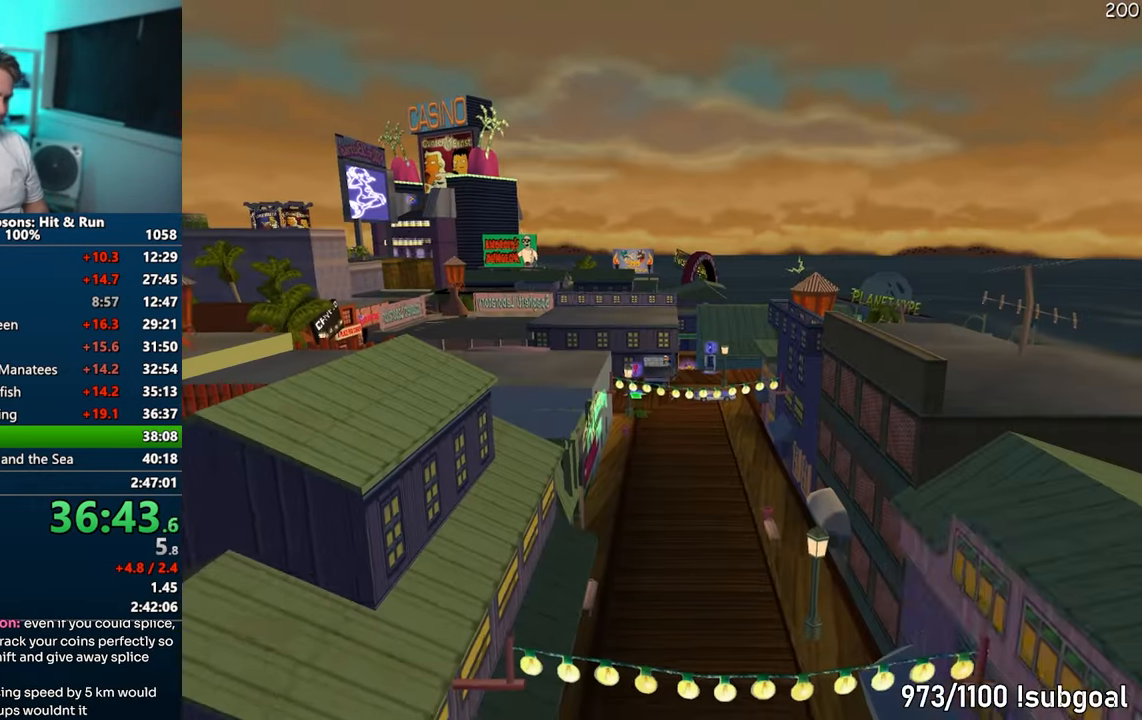
{"buttons": ["SQUARE"], "left_stick": "up-left", "right_stick": "right", "events": [[67, "TRIANGLE", "down"], [67, "left_stick", "up-left"], [167, "TRIANGLE", "up"], [333, "right_stick", "right"], [450, "SQUARE", "down"]]}
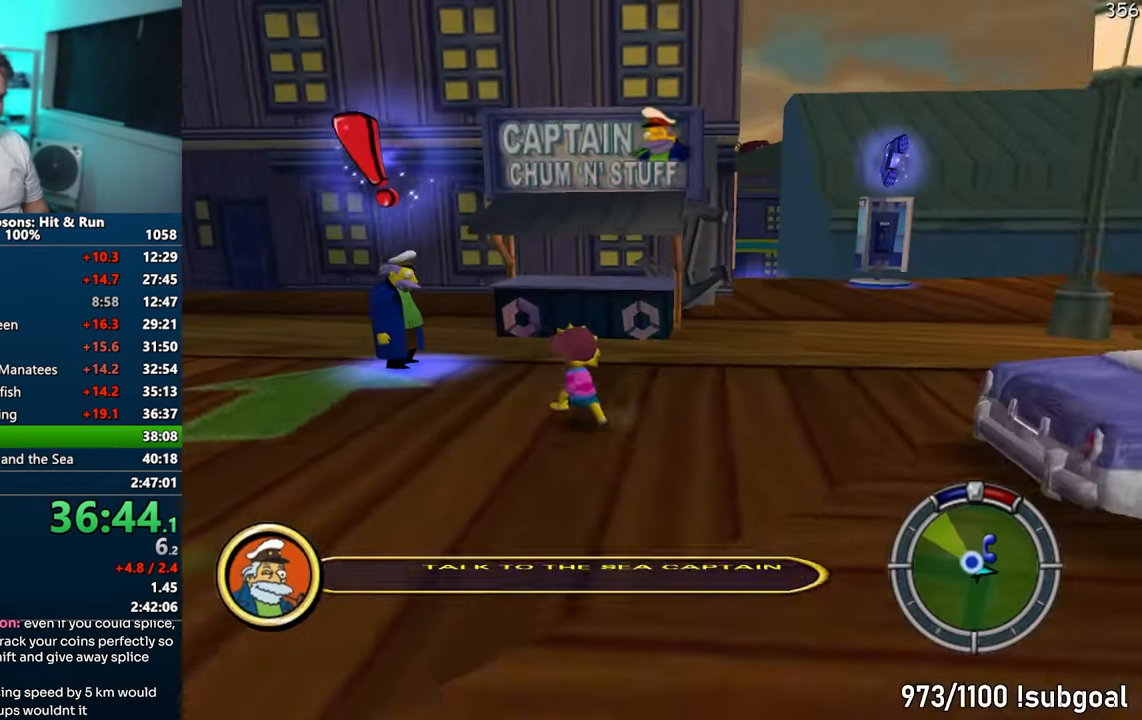
{"buttons": ["SQUARE", "TRIANGLE"], "left_stick": "up", "right_stick": "center", "events": [[17, "right_stick", "center"], [450, "TRIANGLE", "down"], [467, "left_stick", "up"]]}
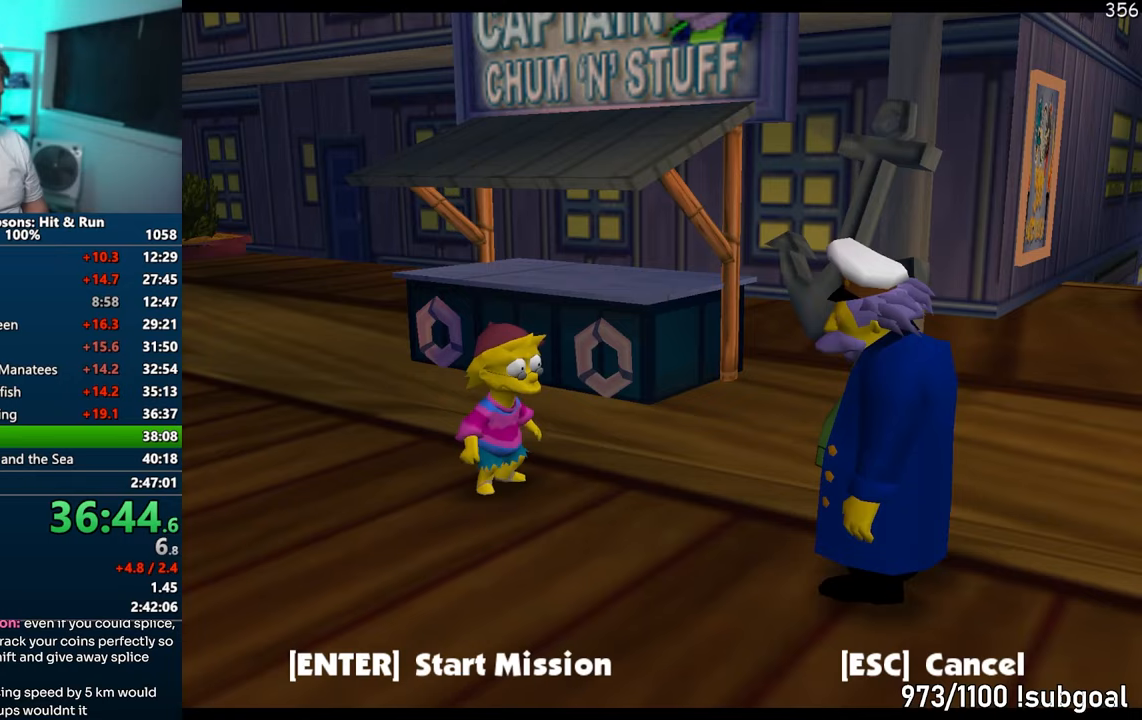
{"buttons": [], "left_stick": "center", "right_stick": "center", "events": [[33, "SQUARE", "up"], [33, "TRIANGLE", "up"], [100, "TRIANGLE", "down"], [167, "TRIANGLE", "up"], [300, "left_stick", "center"]]}
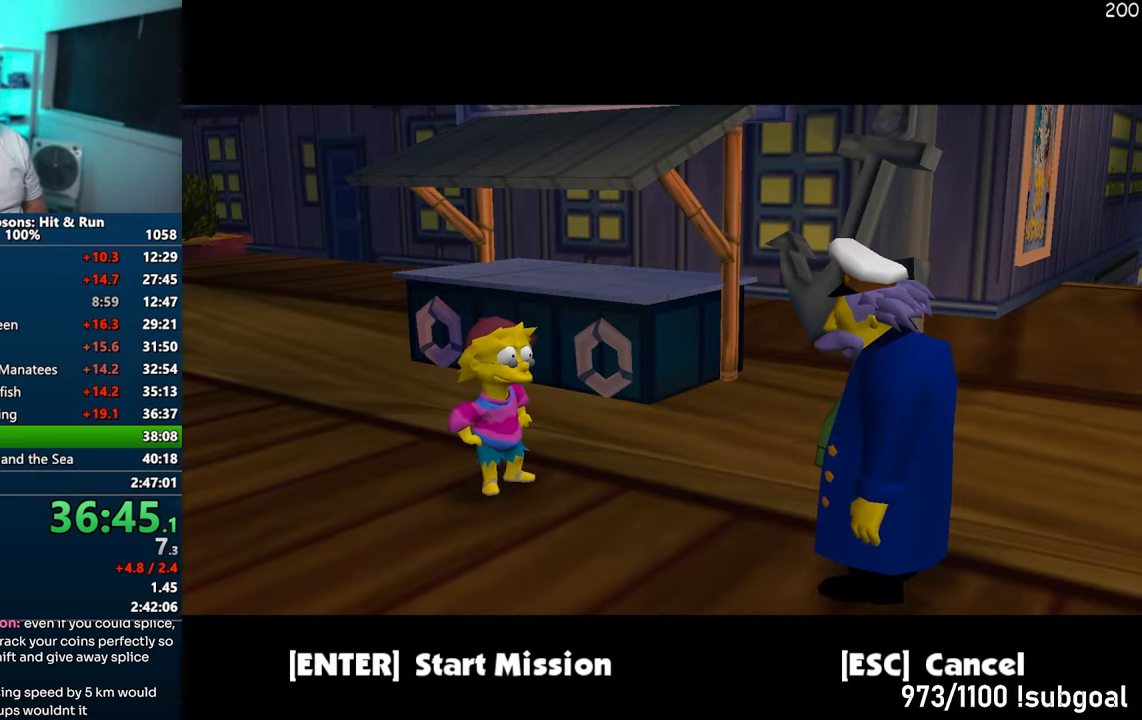
{"buttons": [], "left_stick": "center", "right_stick": "center", "events": [[33, "TRIANGLE", "down"], [150, "TRIANGLE", "up"], [350, "TRIANGLE", "down"], [450, "TRIANGLE", "up"]]}
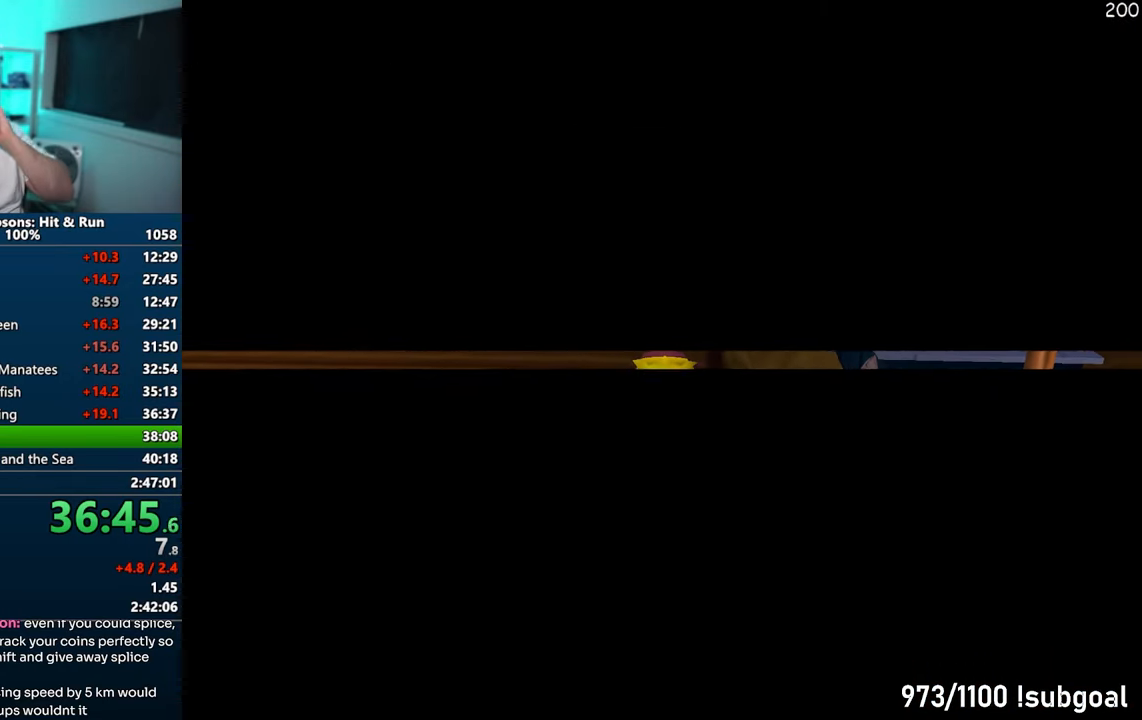
{"buttons": [], "left_stick": "center", "right_stick": "center", "events": [[33, "TRIANGLE", "down"], [100, "TRIANGLE", "up"], [183, "TRIANGLE", "down"], [283, "TRIANGLE", "up"], [350, "TRIANGLE", "down"], [450, "TRIANGLE", "up"]]}
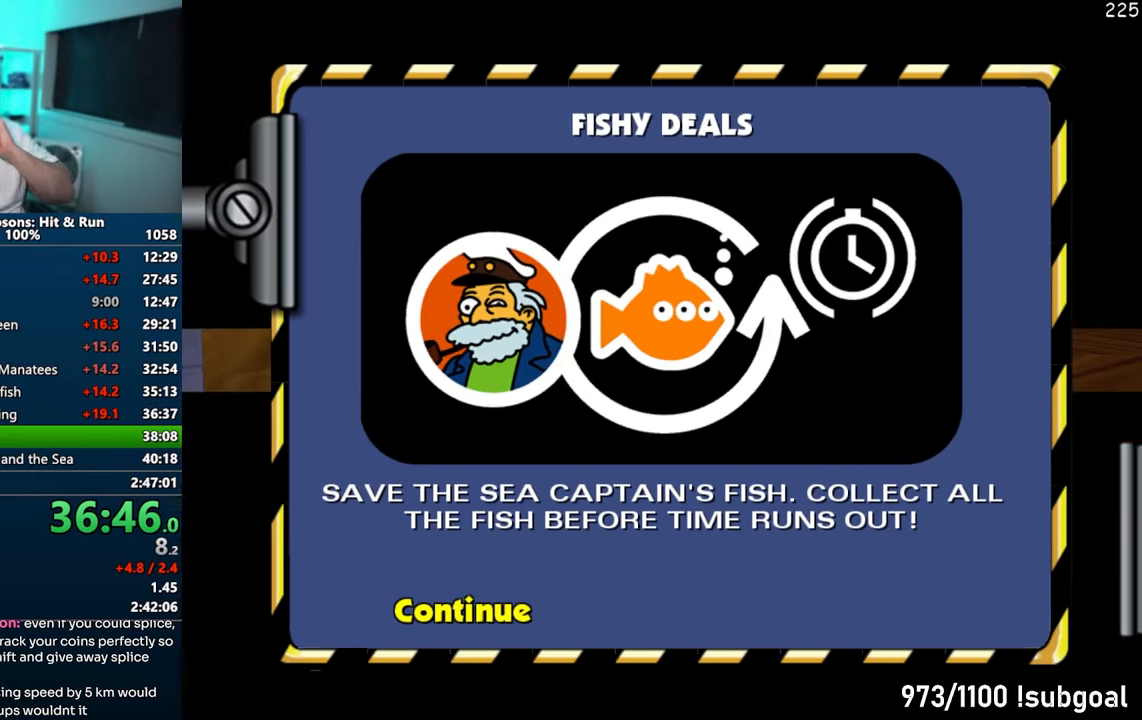
{"buttons": [], "left_stick": "up", "right_stick": "center", "events": [[400, "left_stick", "up"]]}
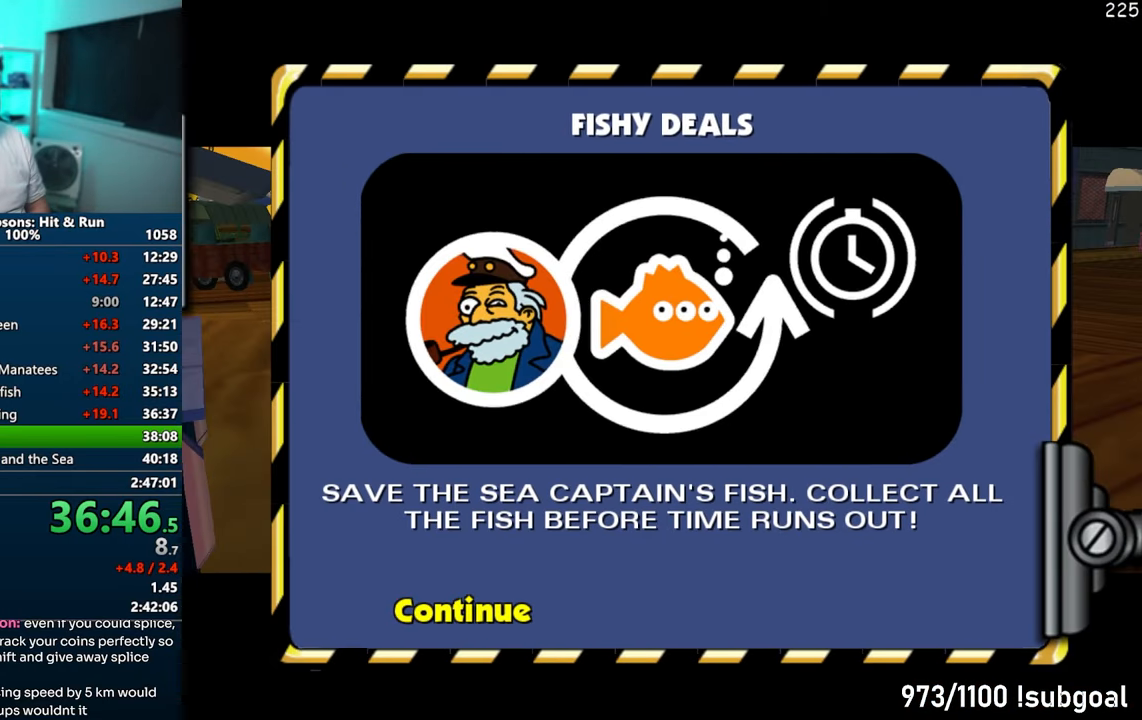
{"buttons": [], "left_stick": "up-left", "right_stick": "down-right", "events": [[333, "left_stick", "up-left"], [417, "right_stick", "down-right"]]}
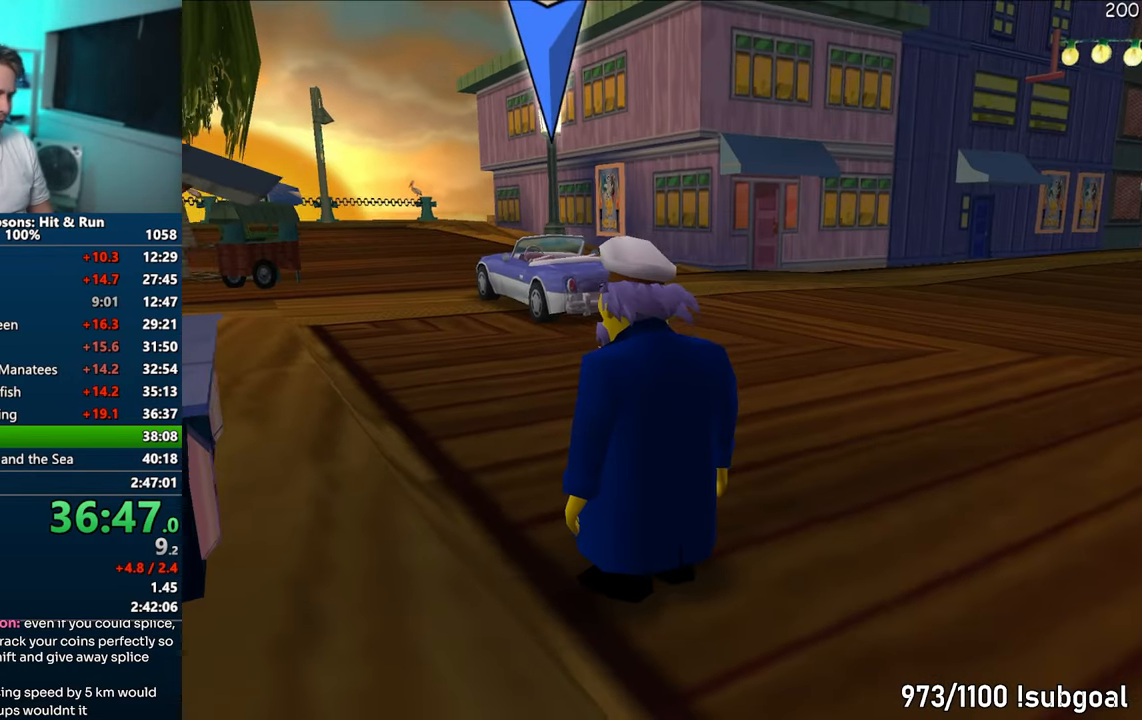
{"buttons": ["SQUARE"], "left_stick": "up-right", "right_stick": "center", "events": [[83, "left_stick", "up"], [183, "SQUARE", "down"], [417, "left_stick", "up-right"], [450, "right_stick", "center"]]}
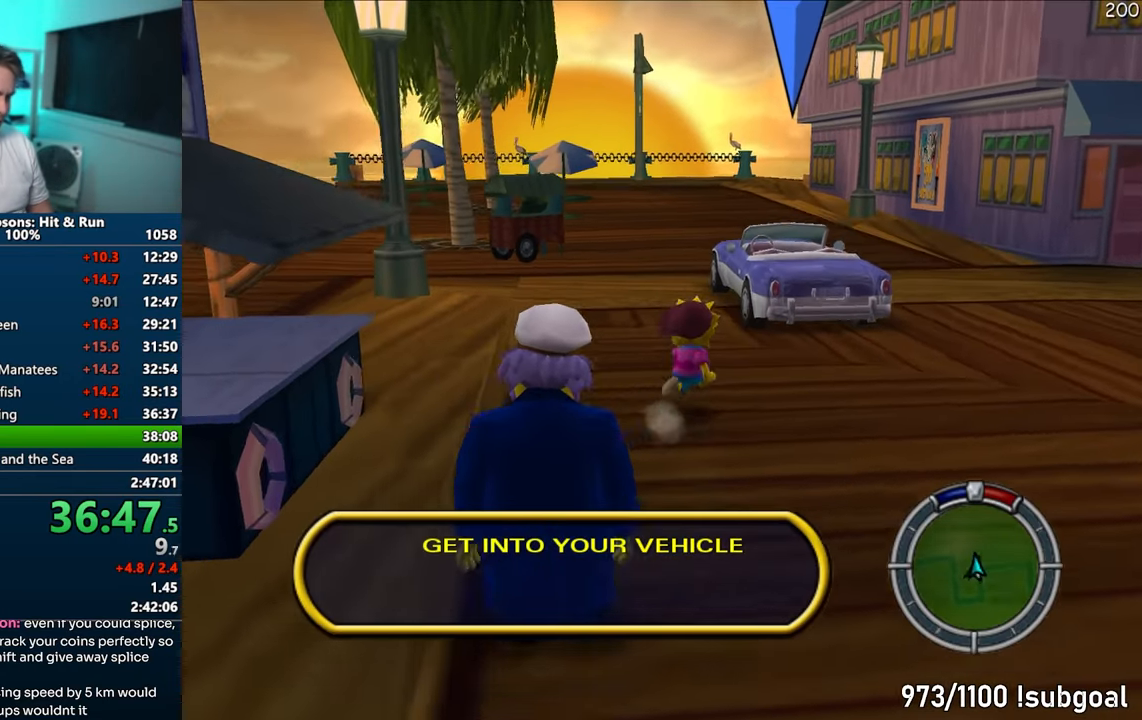
{"buttons": [], "left_stick": "up", "right_stick": "center", "events": [[233, "CIRCLE", "down"], [283, "left_stick", "up"], [333, "SQUARE", "up"], [350, "CIRCLE", "up"]]}
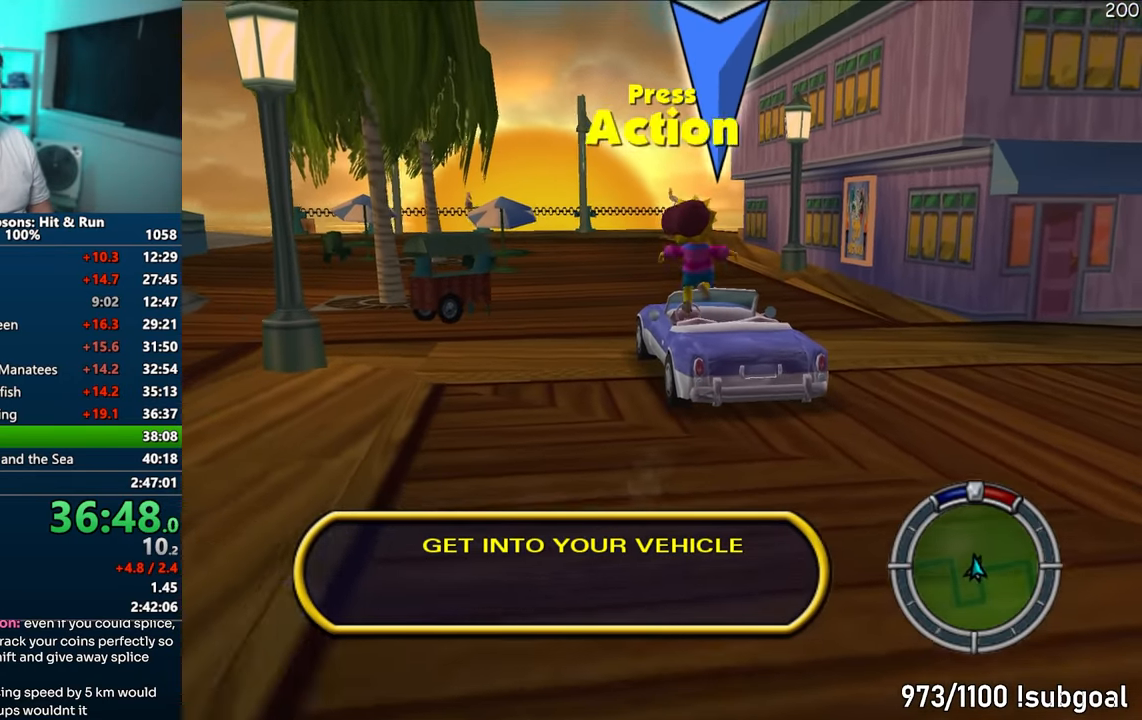
{"buttons": [], "left_stick": "up", "right_stick": "center", "events": []}
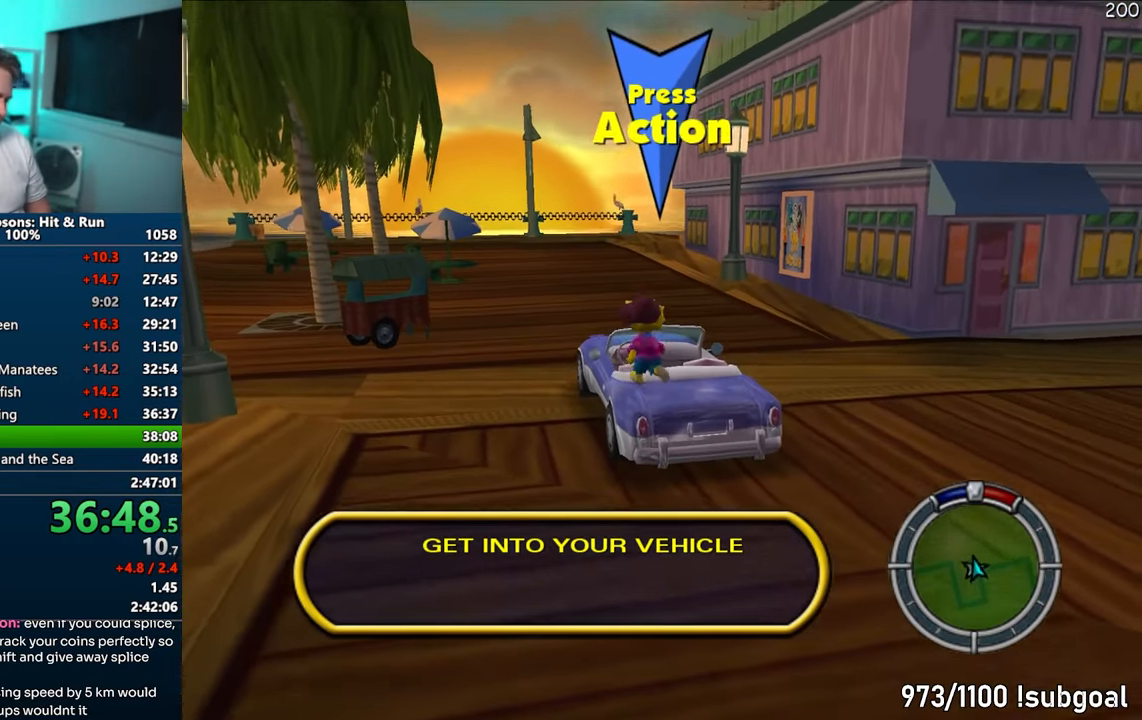
{"buttons": ["CROSS", "R1"], "left_stick": "center", "right_stick": "center", "events": [[33, "R2", "down"], [83, "R2", "up"], [117, "left_stick", "center"], [183, "CROSS", "down"], [200, "R1", "down"]]}
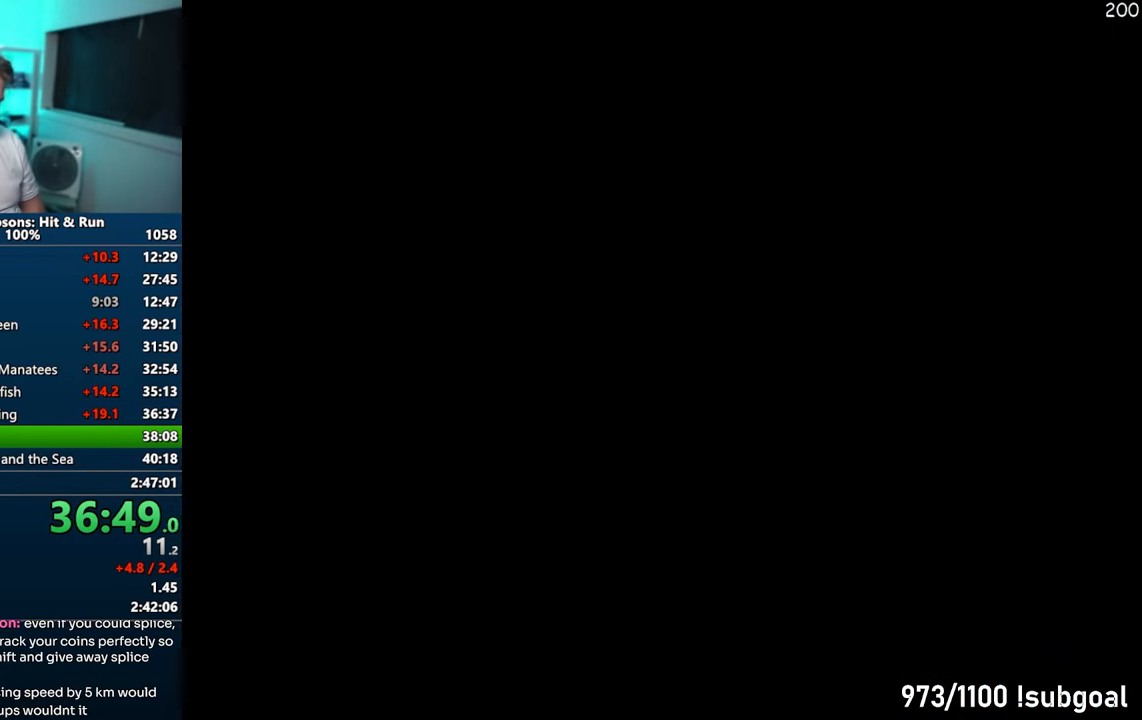
{"buttons": ["CROSS"], "left_stick": "center", "right_stick": "center", "events": [[83, "R1", "up"]]}
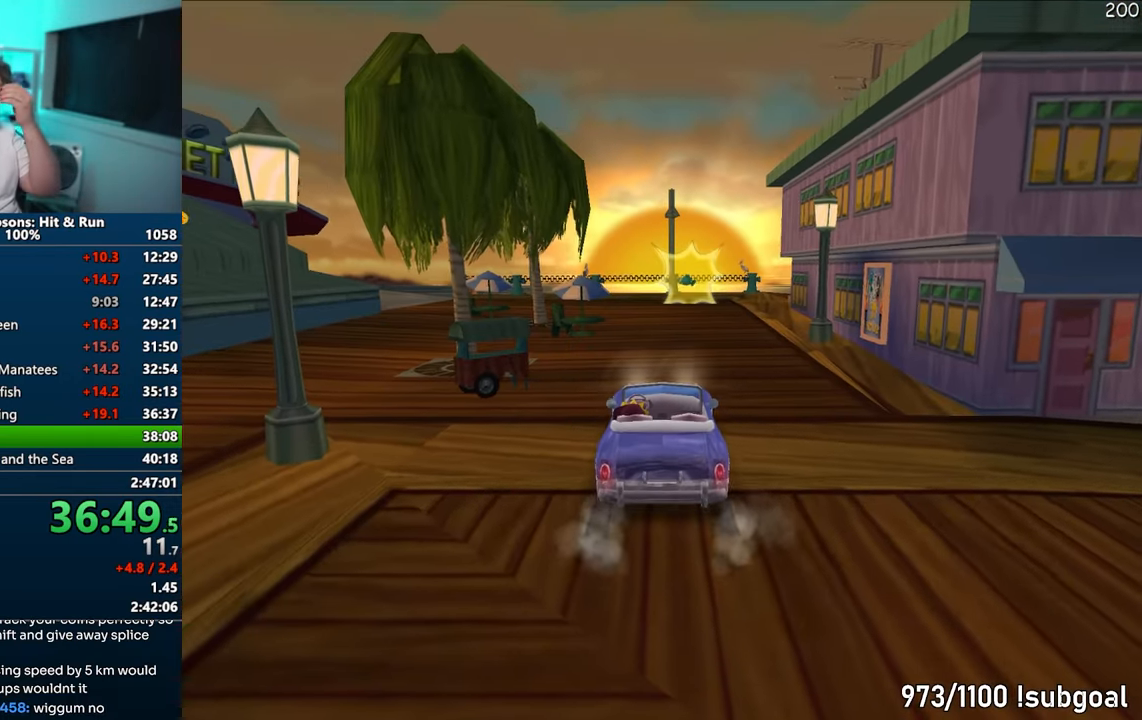
{"buttons": ["CROSS"], "left_stick": "up-left", "right_stick": "center", "events": [[467, "left_stick", "up-left"]]}
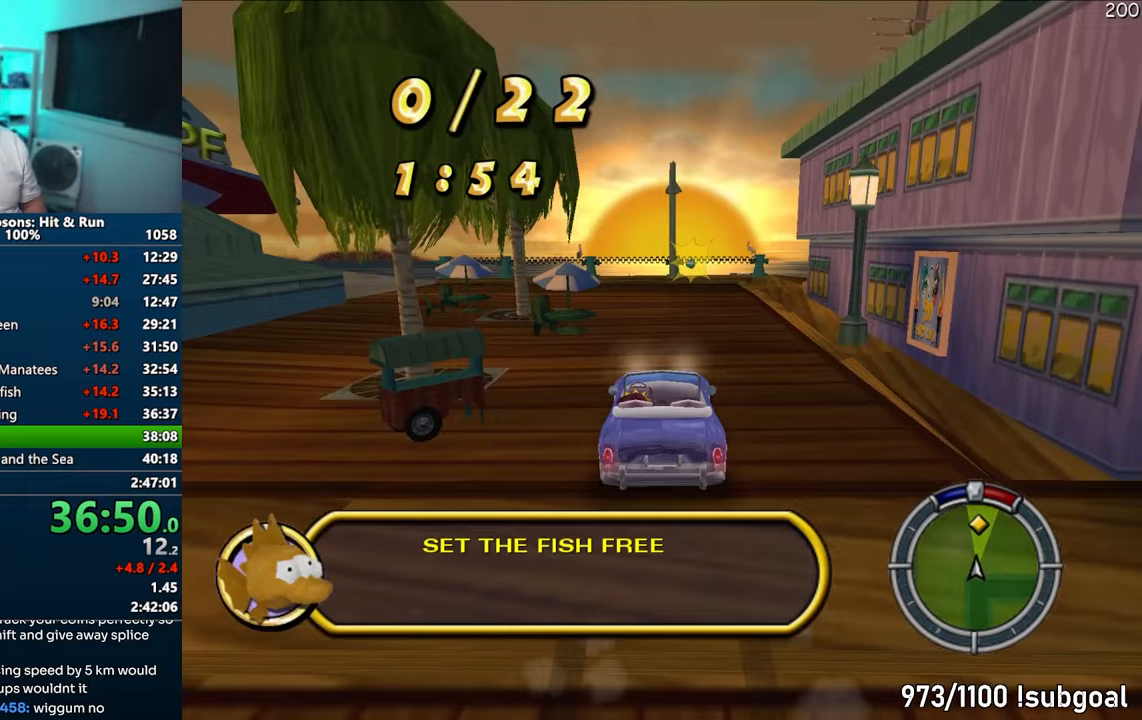
{"buttons": ["CROSS"], "left_stick": "right", "right_stick": "center", "events": [[33, "CROSS", "up"], [50, "CROSS", "down"], [117, "left_stick", "center"], [167, "right_stick", "up"], [367, "right_stick", "center"], [483, "left_stick", "right"]]}
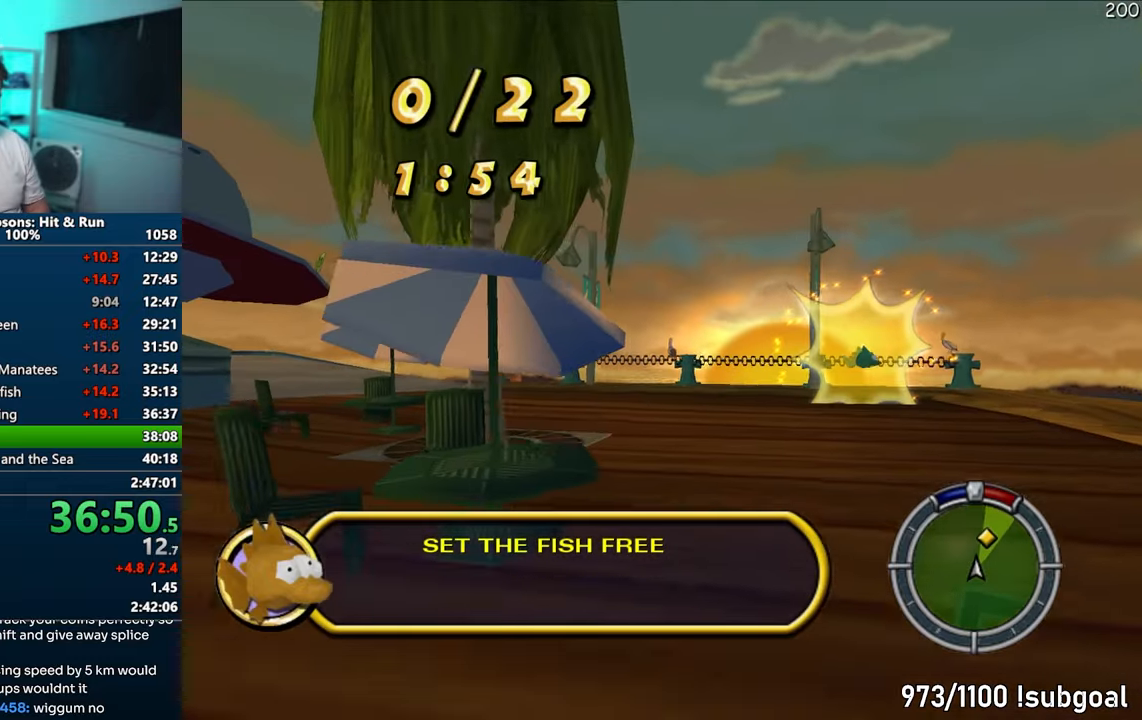
{"buttons": ["R1"], "left_stick": "right", "right_stick": "center", "events": [[267, "R1", "down"], [350, "CROSS", "up"]]}
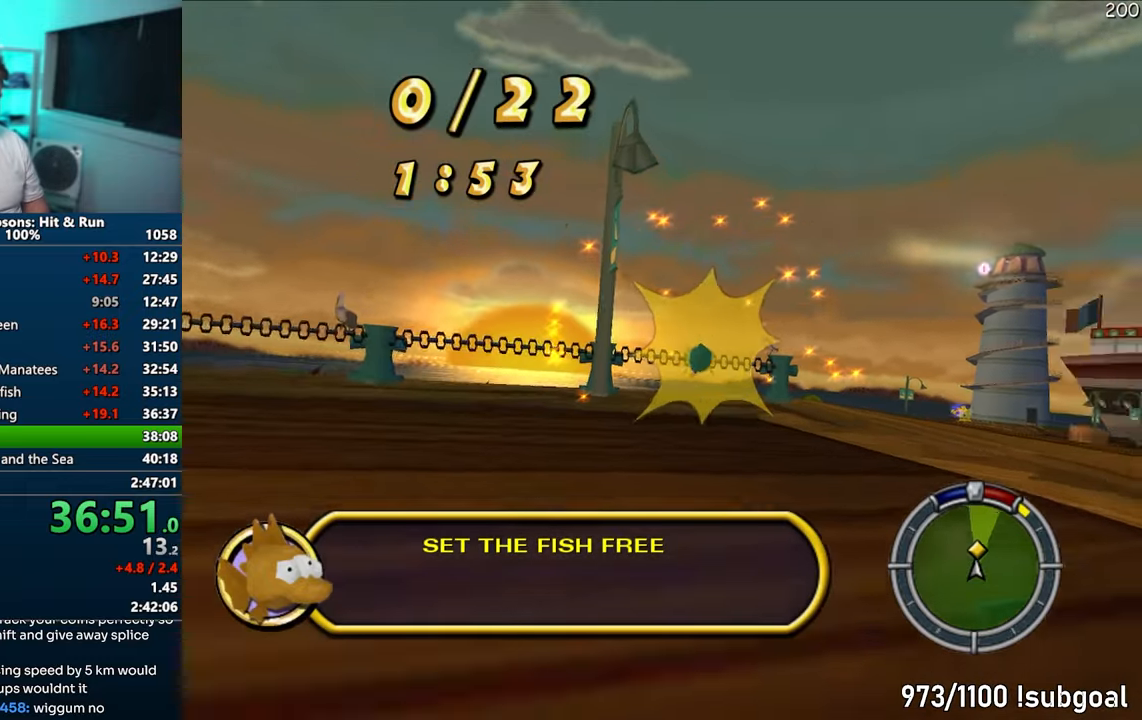
{"buttons": ["CROSS"], "left_stick": "right", "right_stick": "center", "events": [[100, "CROSS", "down"], [133, "left_stick", "center"], [233, "R1", "up"], [250, "CROSS", "up"], [400, "CROSS", "down"], [467, "left_stick", "right"]]}
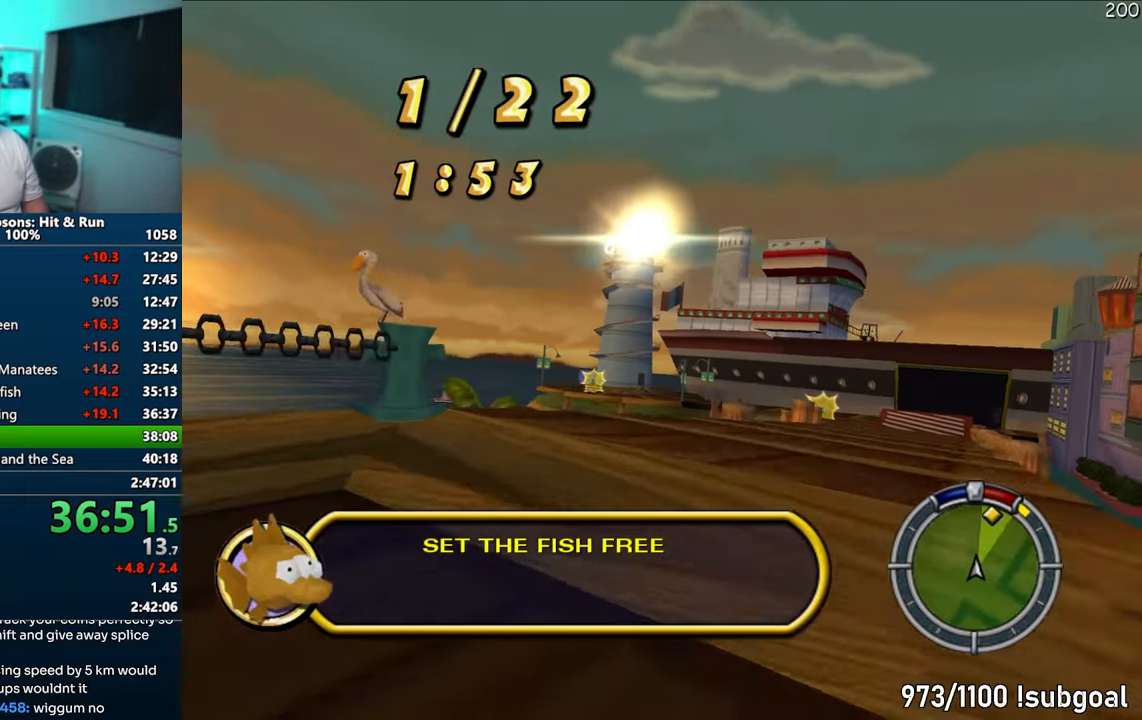
{"buttons": ["CROSS"], "left_stick": "center", "right_stick": "center", "events": [[500, "left_stick", "center"]]}
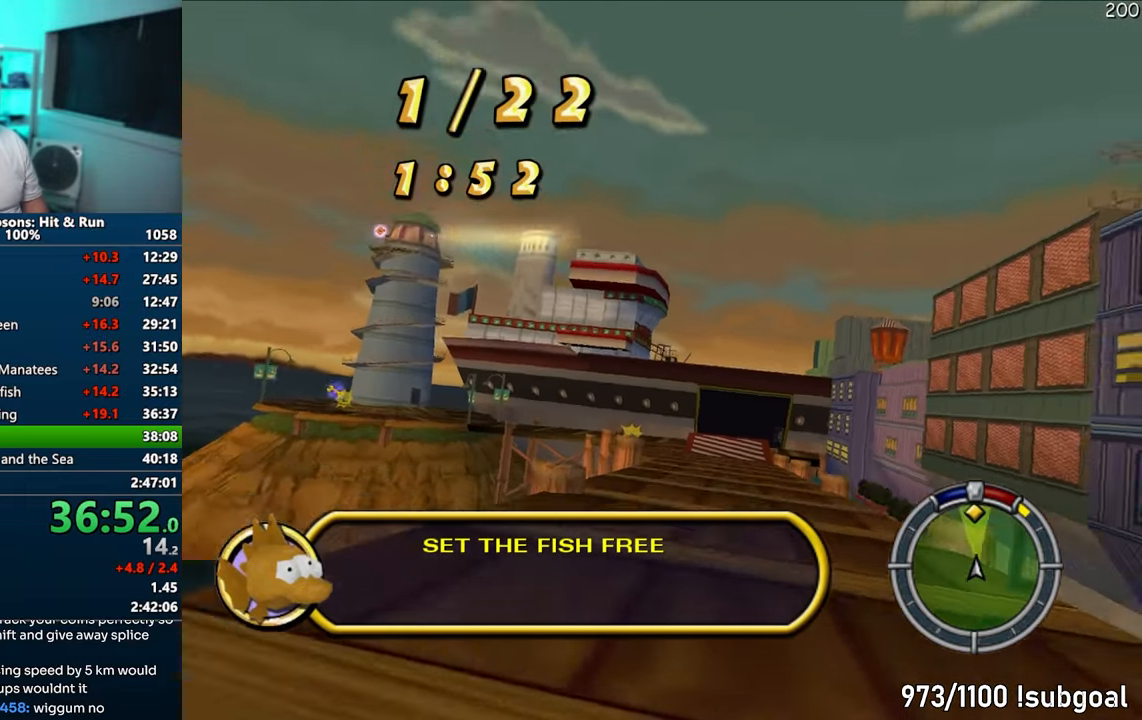
{"buttons": ["CROSS"], "left_stick": "center", "right_stick": "center", "events": [[150, "left_stick", "left"], [417, "left_stick", "center"]]}
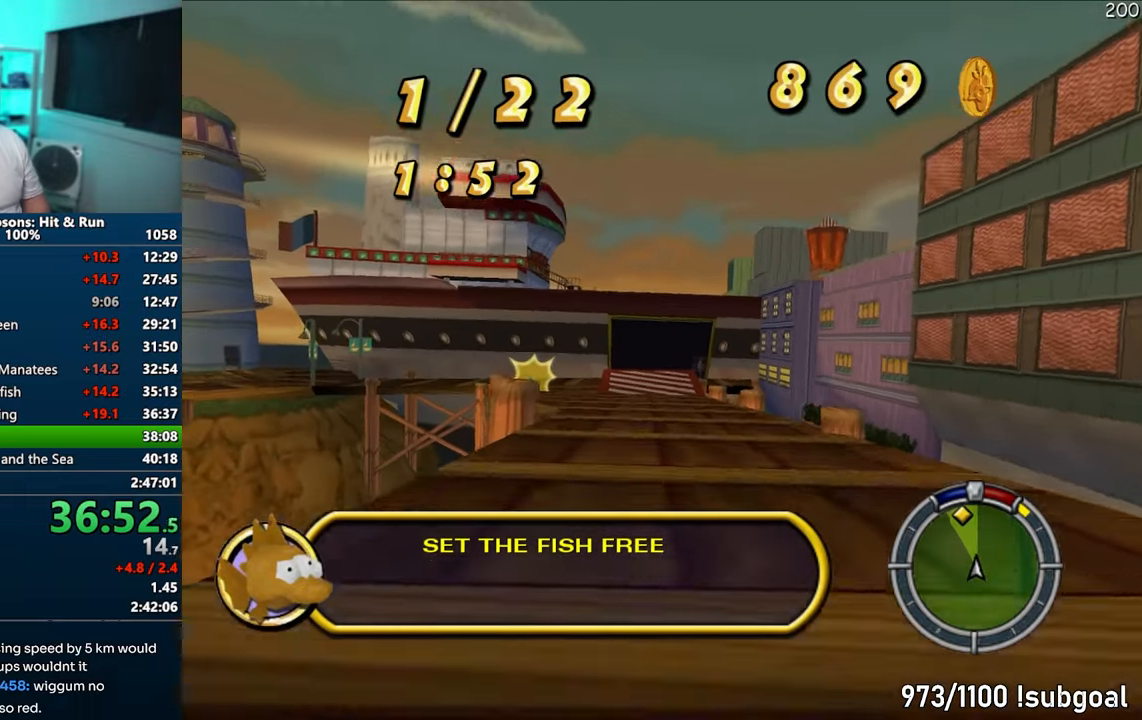
{"buttons": ["CROSS"], "left_stick": "center", "right_stick": "center", "events": []}
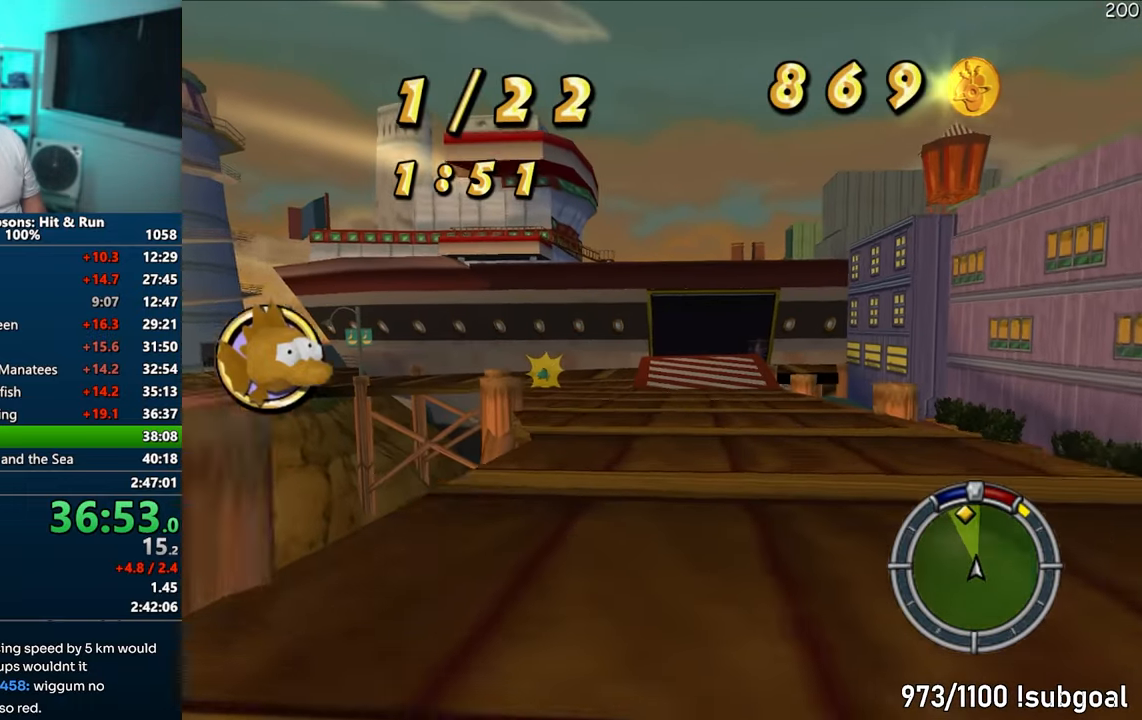
{"buttons": ["CROSS"], "left_stick": "left", "right_stick": "center", "events": [[50, "left_stick", "left"], [217, "left_stick", "center"], [450, "left_stick", "left"]]}
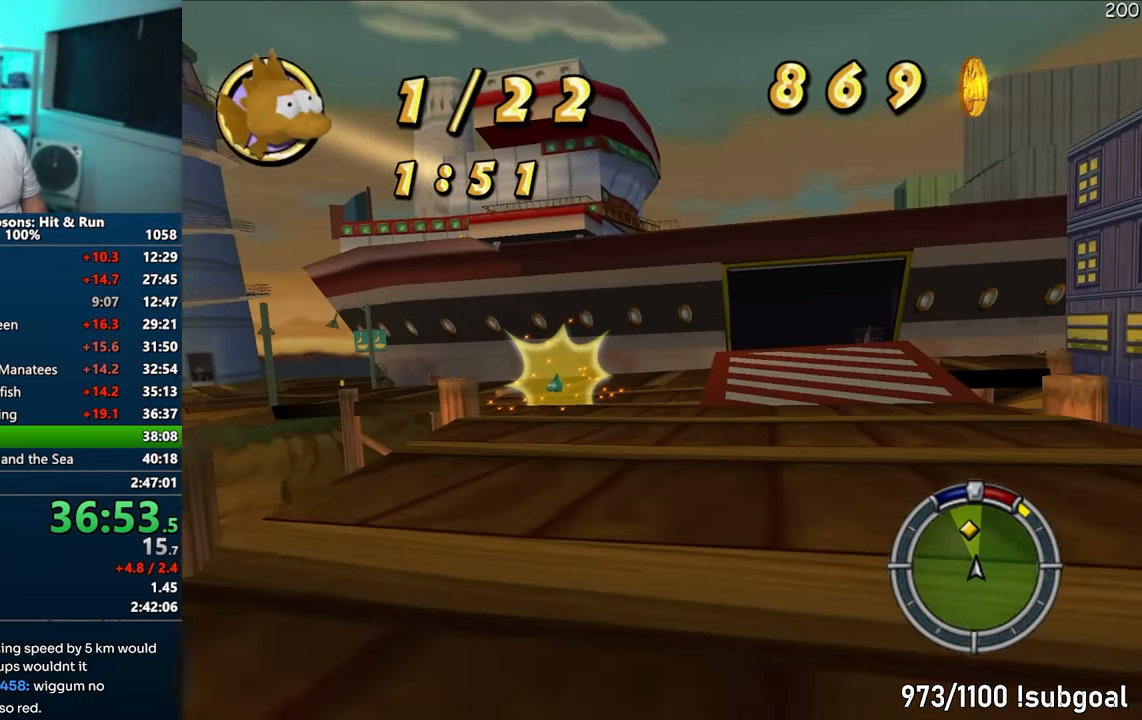
{"buttons": ["CROSS"], "left_stick": "left", "right_stick": "center", "events": [[217, "left_stick", "center"], [283, "left_stick", "left"]]}
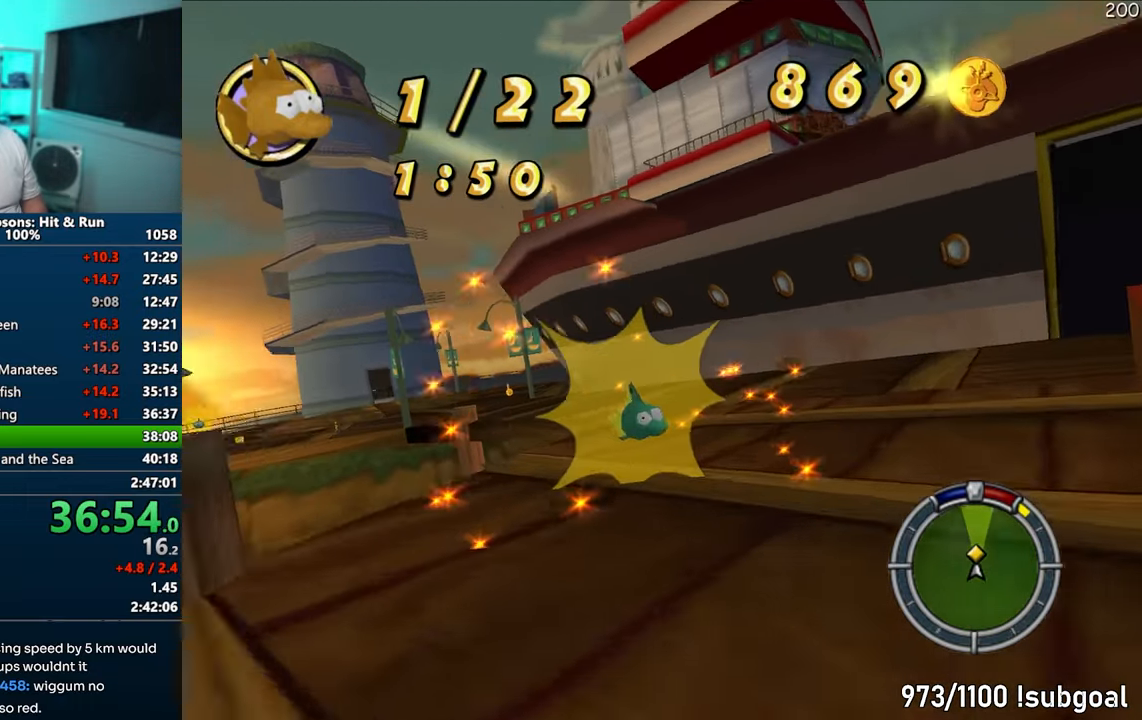
{"buttons": ["CROSS"], "left_stick": "center", "right_stick": "center", "events": [[467, "left_stick", "center"]]}
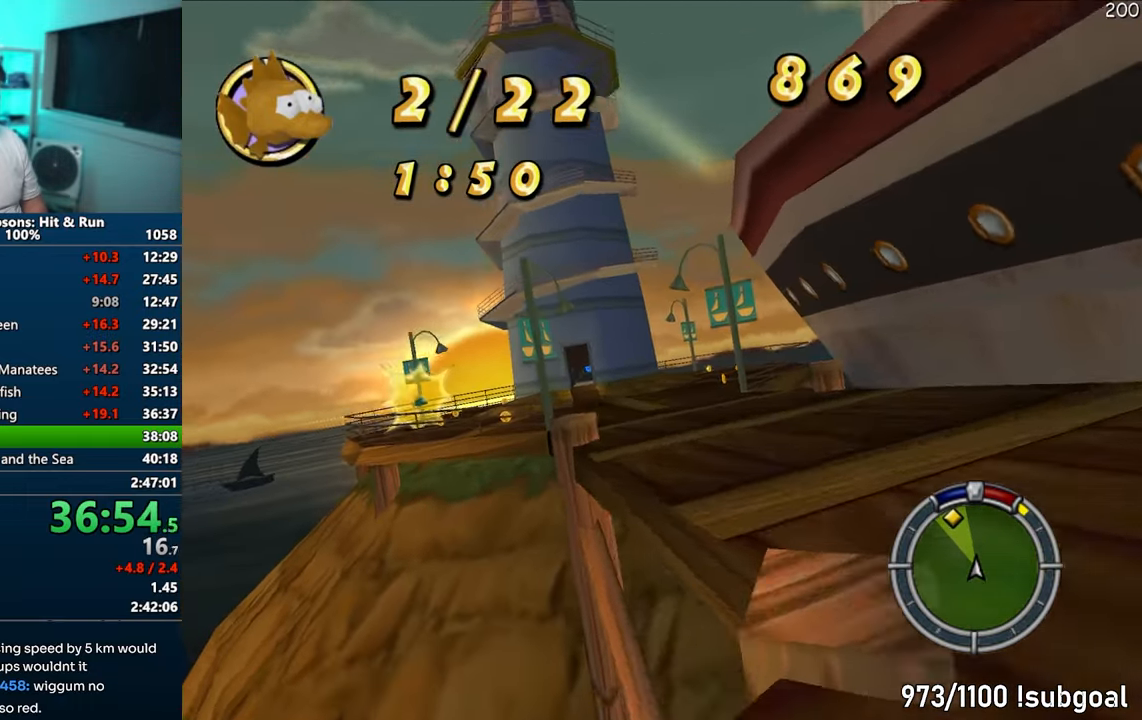
{"buttons": ["CIRCLE"], "left_stick": "left", "right_stick": "center", "events": [[33, "left_stick", "left"], [267, "CROSS", "up"], [333, "CIRCLE", "down"]]}
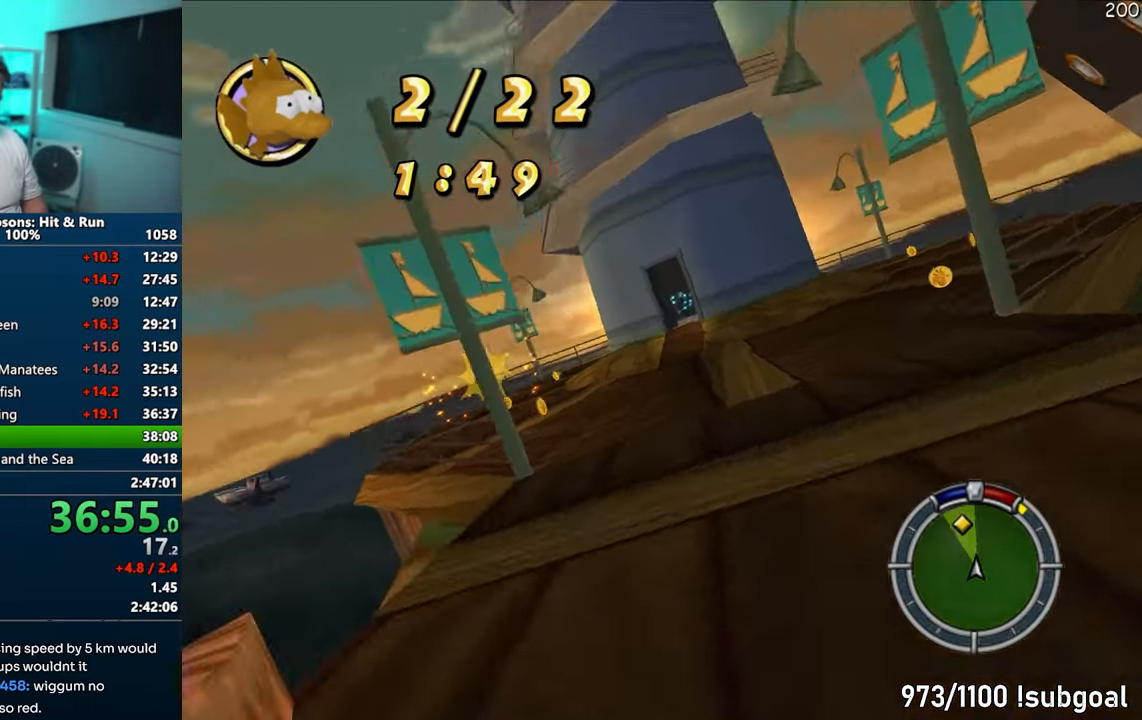
{"buttons": ["CROSS"], "left_stick": "center", "right_stick": "center", "events": [[350, "CIRCLE", "up"], [450, "CROSS", "down"], [483, "left_stick", "center"]]}
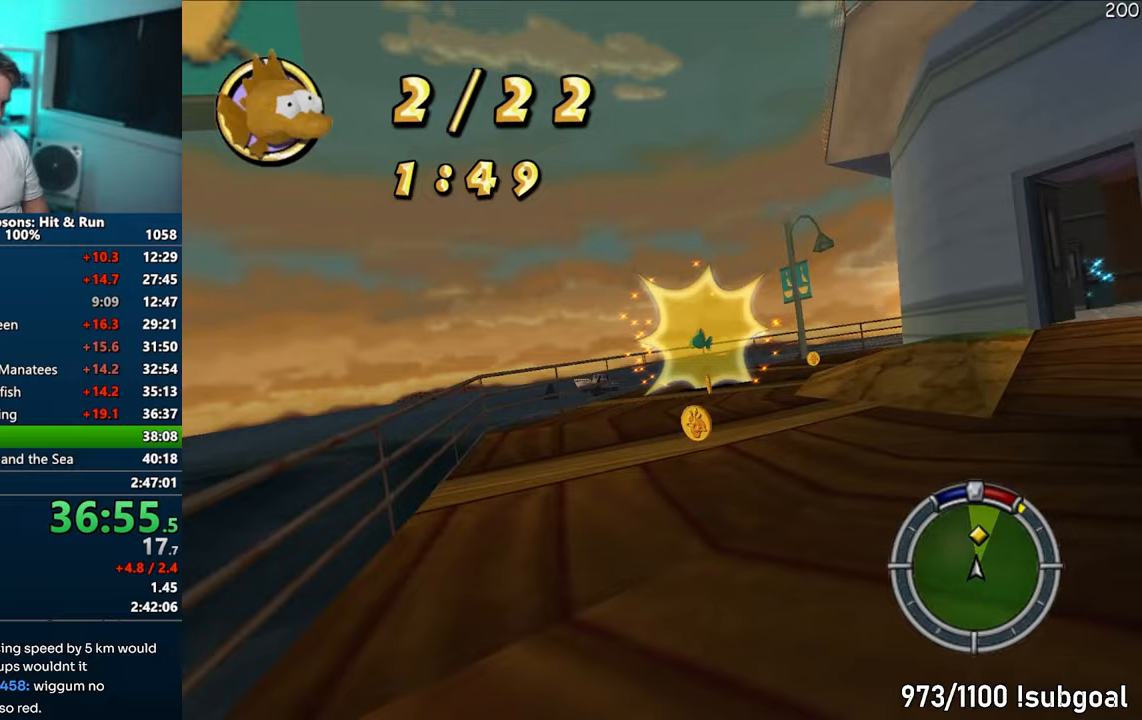
{"buttons": ["R1"], "left_stick": "right", "right_stick": "center", "events": [[133, "left_stick", "right"], [400, "R1", "down"], [433, "CROSS", "up"]]}
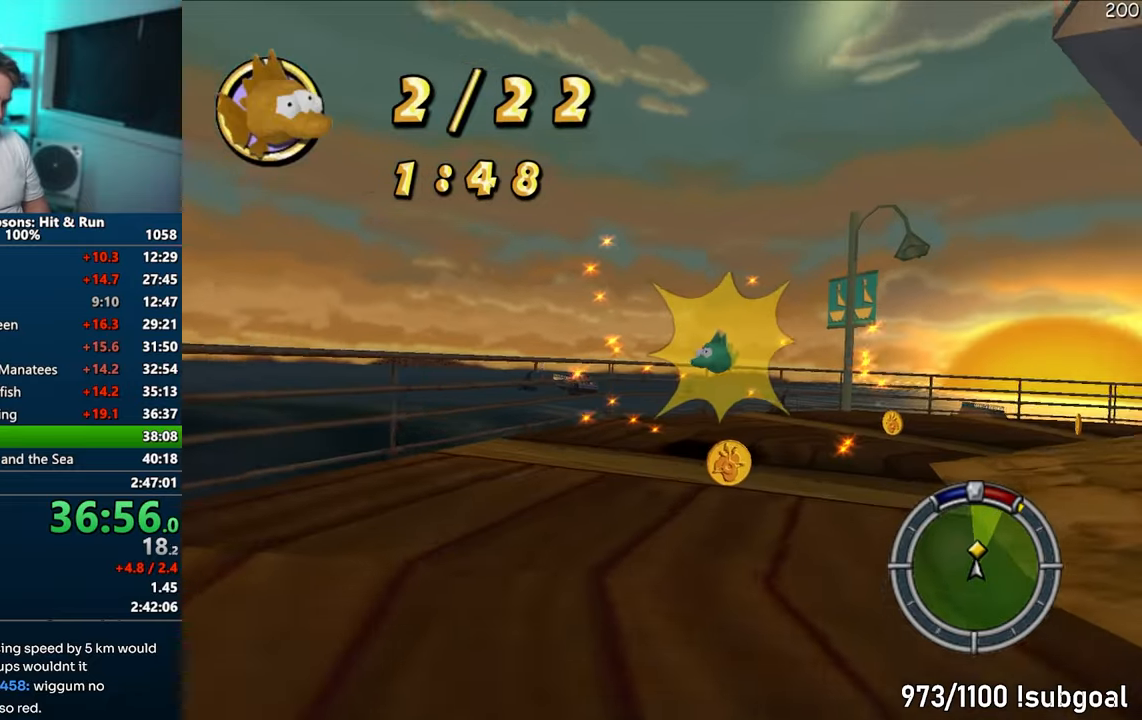
{"buttons": ["CROSS"], "left_stick": "right", "right_stick": "center", "events": [[50, "CROSS", "down"], [400, "R1", "up"]]}
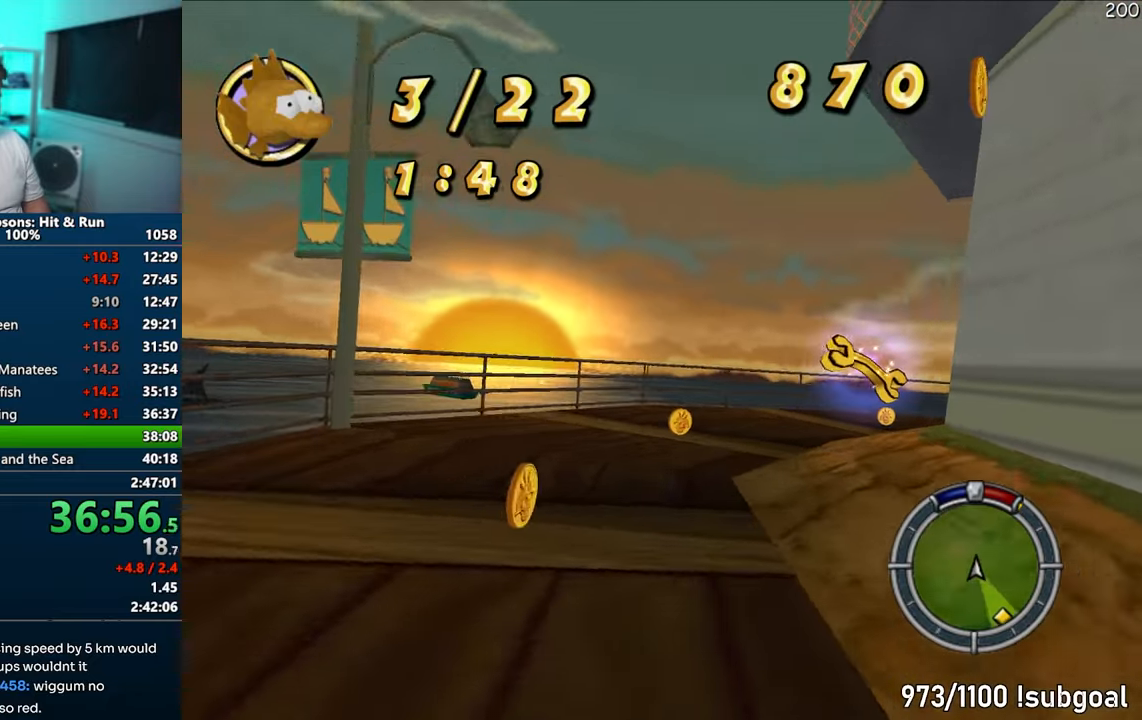
{"buttons": ["CROSS", "R1"], "left_stick": "center", "right_stick": "center", "events": [[83, "SELECT", "down"], [217, "R1", "down"], [233, "SELECT", "up"], [267, "left_stick", "center"], [283, "CIRCLE", "down"], [417, "CIRCLE", "up"]]}
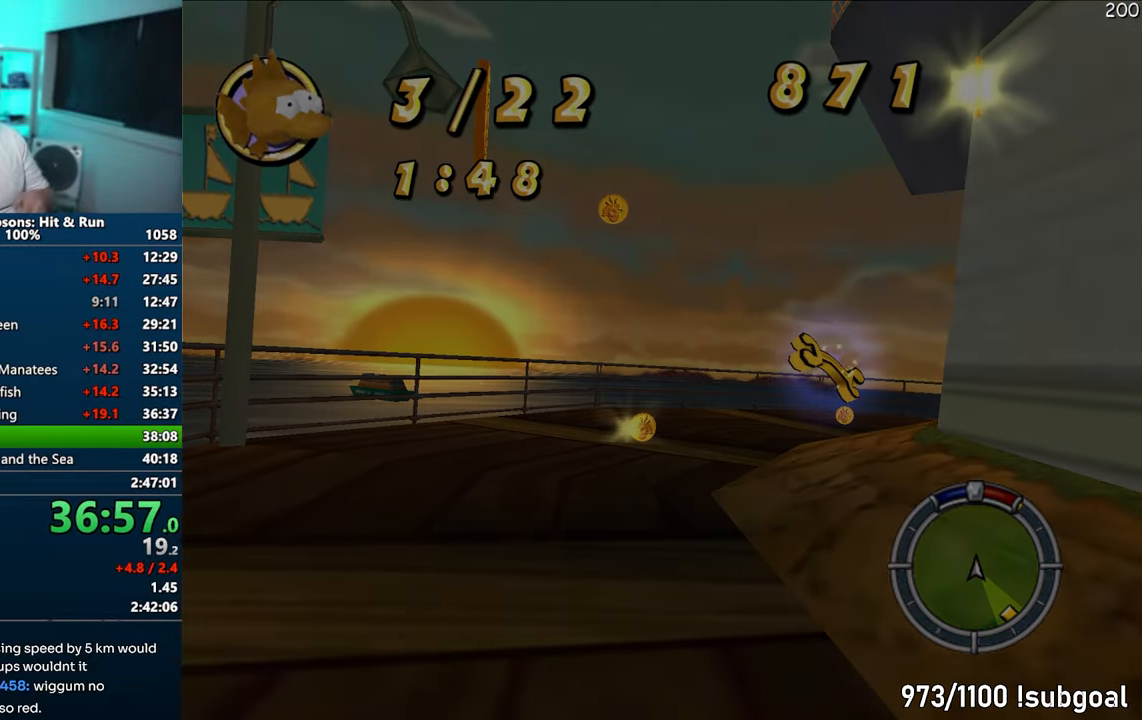
{"buttons": ["CROSS", "R1"], "left_stick": "center", "right_stick": "center", "events": []}